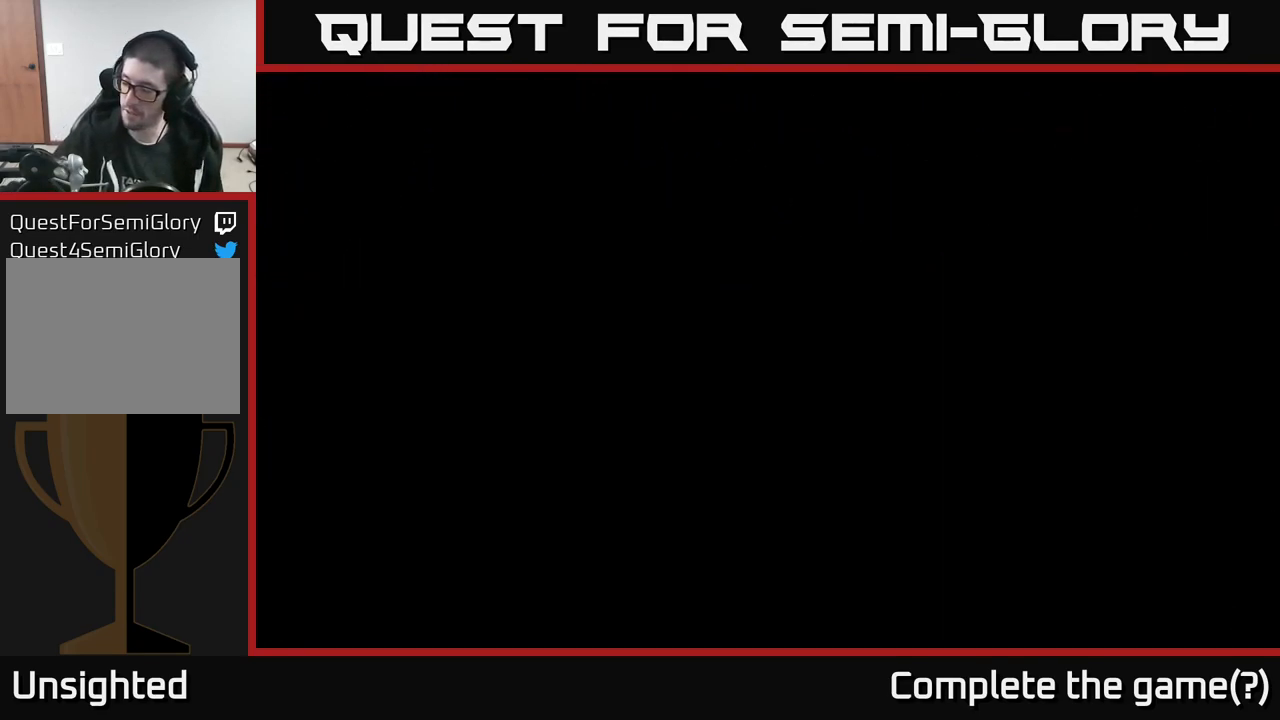
Gameplay with a controller (Xbox layout); each line is a JSON object with the inputs held at the frame after it. "events" lists button and stick changes between this image and that frame as [ms after this image, input, new state], when the widget could be followed in between.
{"buttons": [], "left_stick": "center", "right_stick": "center", "events": []}
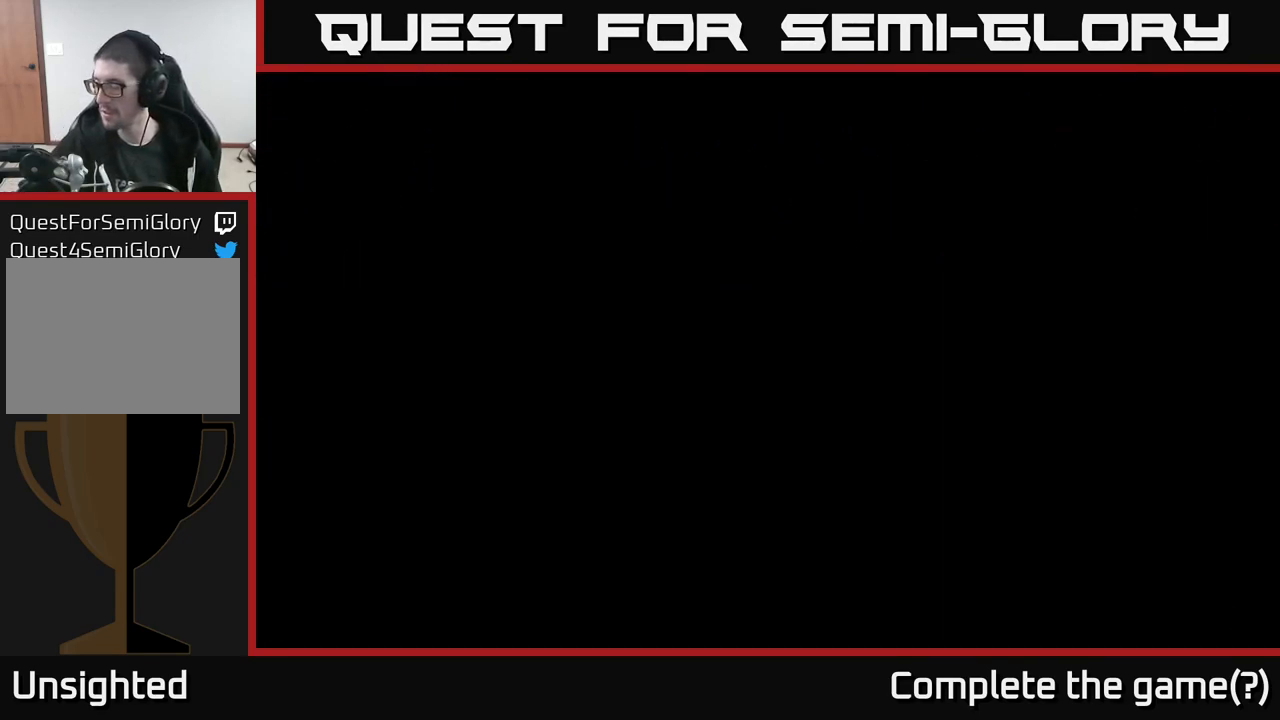
{"buttons": [], "left_stick": "center", "right_stick": "center", "events": []}
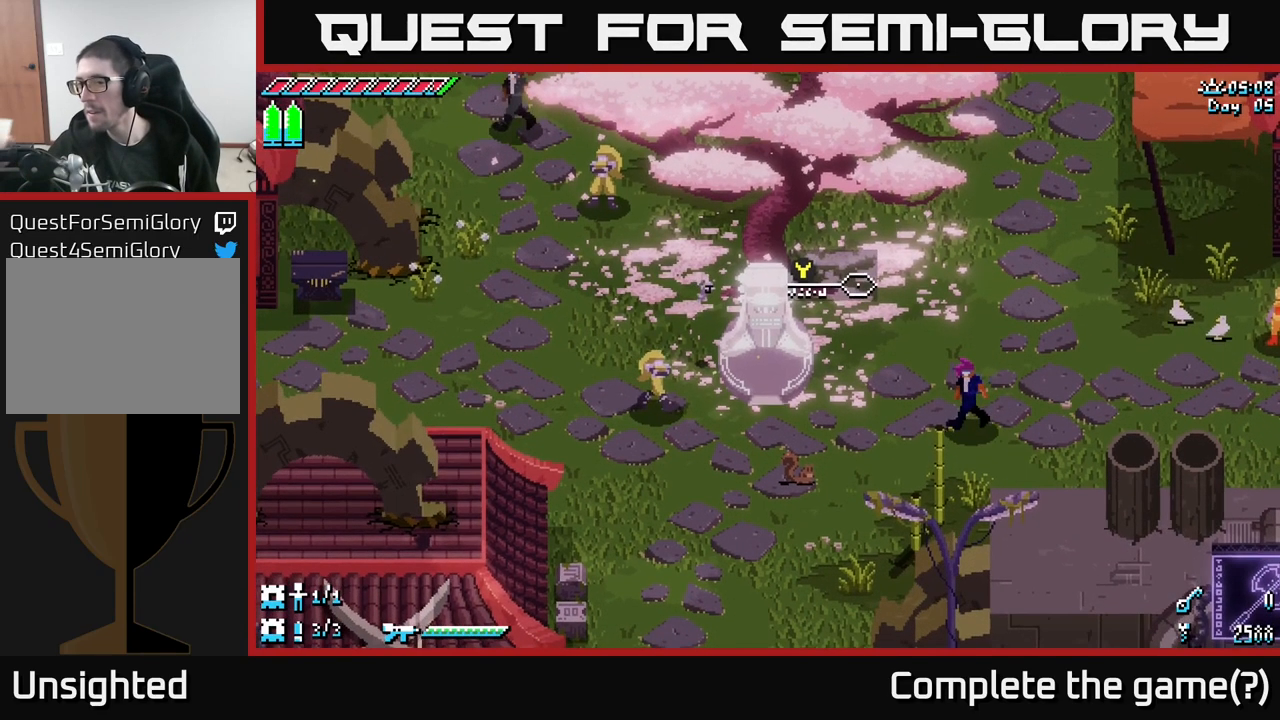
{"buttons": [], "left_stick": "center", "right_stick": "center", "events": []}
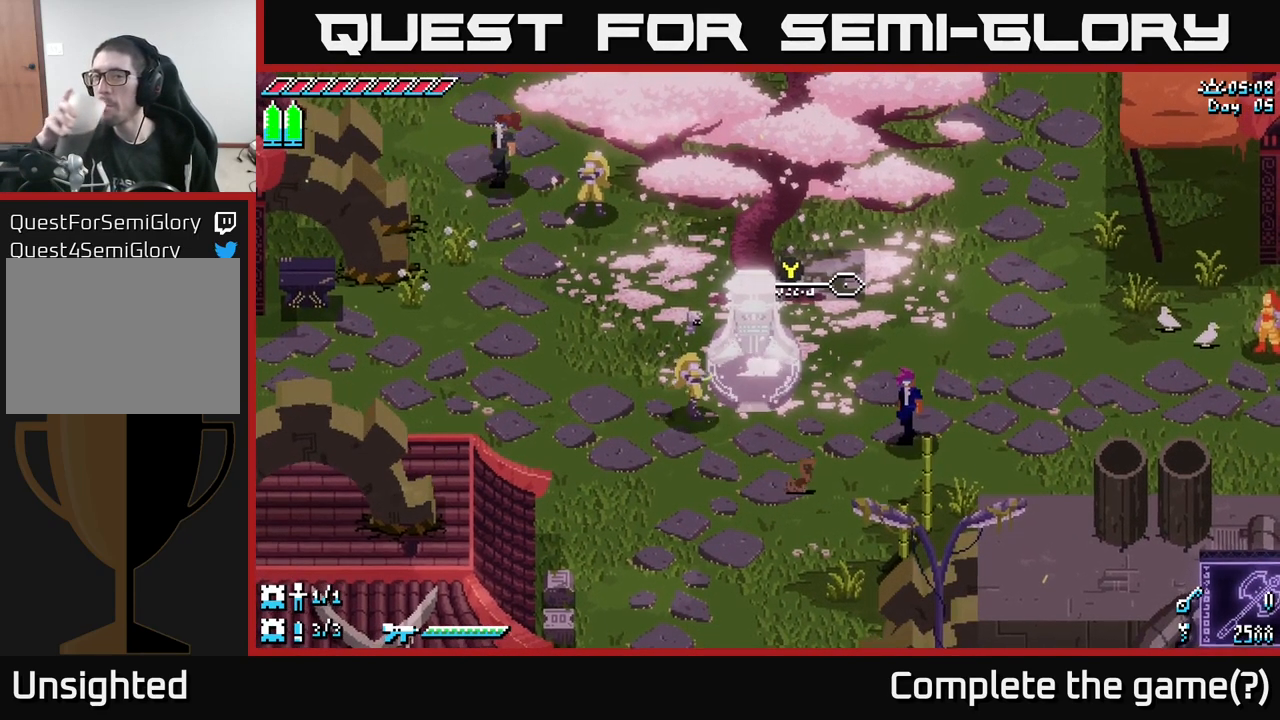
{"buttons": [], "left_stick": "center", "right_stick": "center", "events": []}
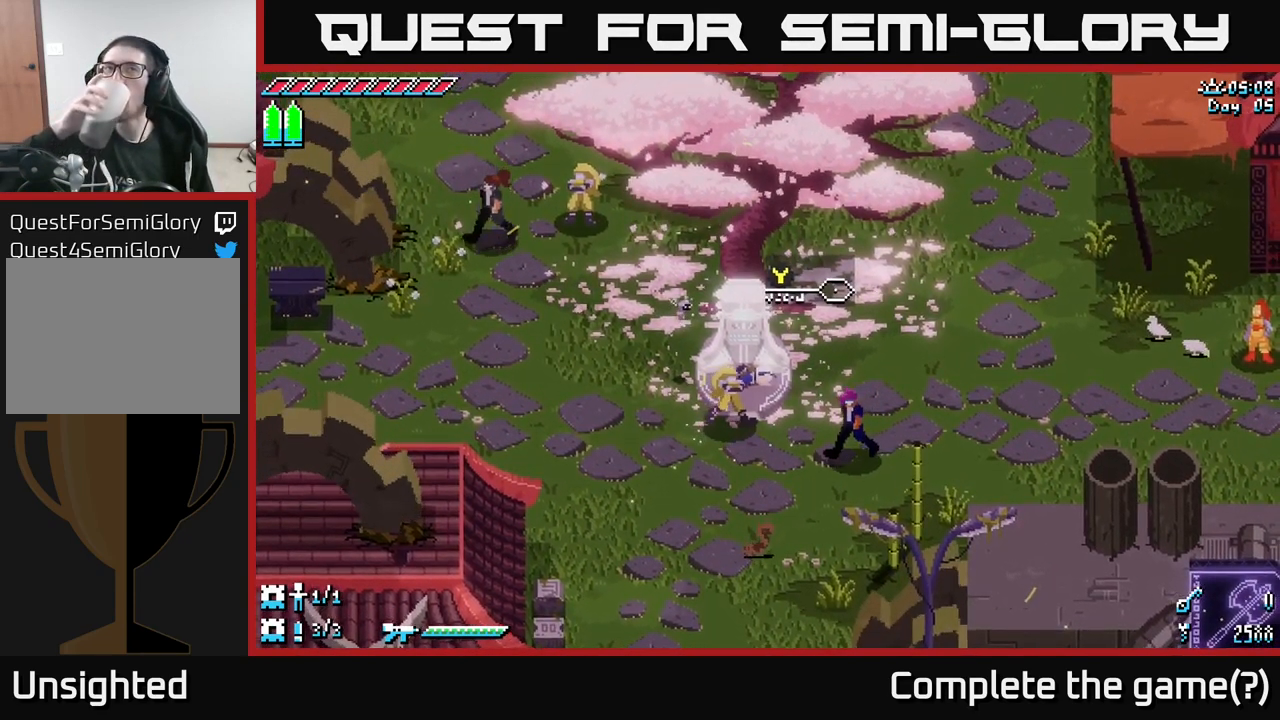
{"buttons": [], "left_stick": "center", "right_stick": "center", "events": []}
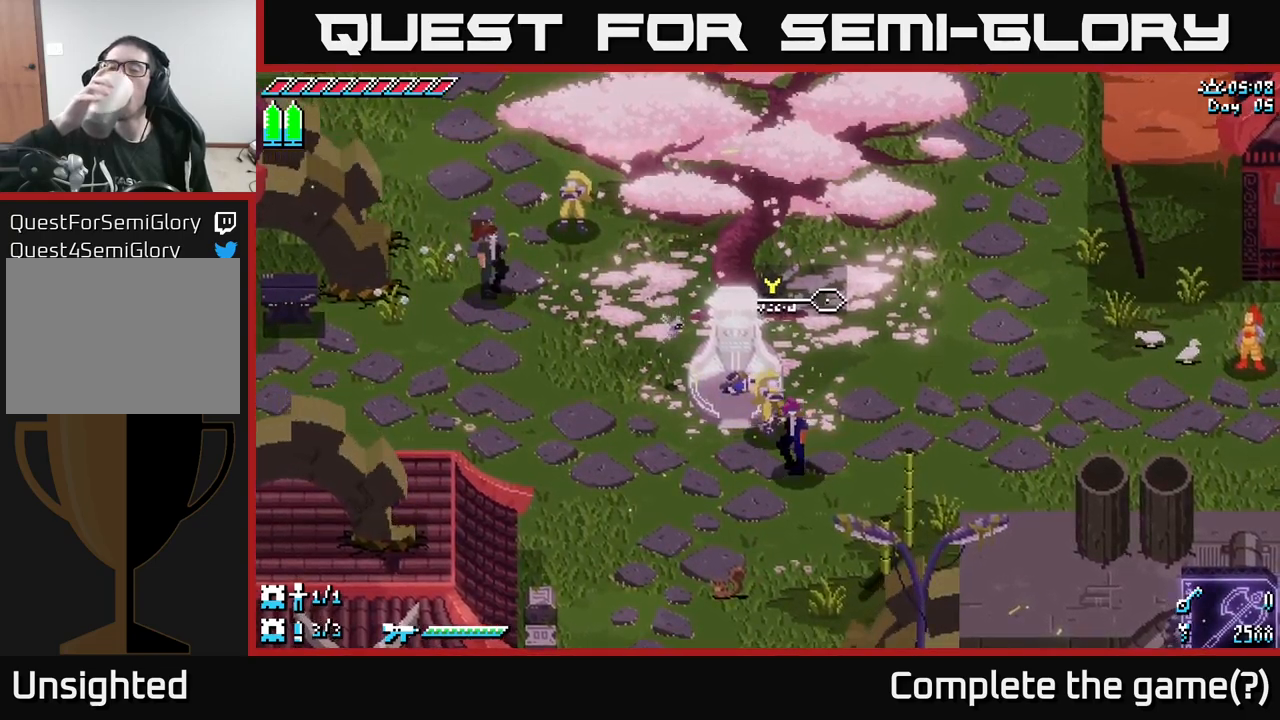
{"buttons": [], "left_stick": "down", "right_stick": "center", "events": [[417, "left_stick", "down"]]}
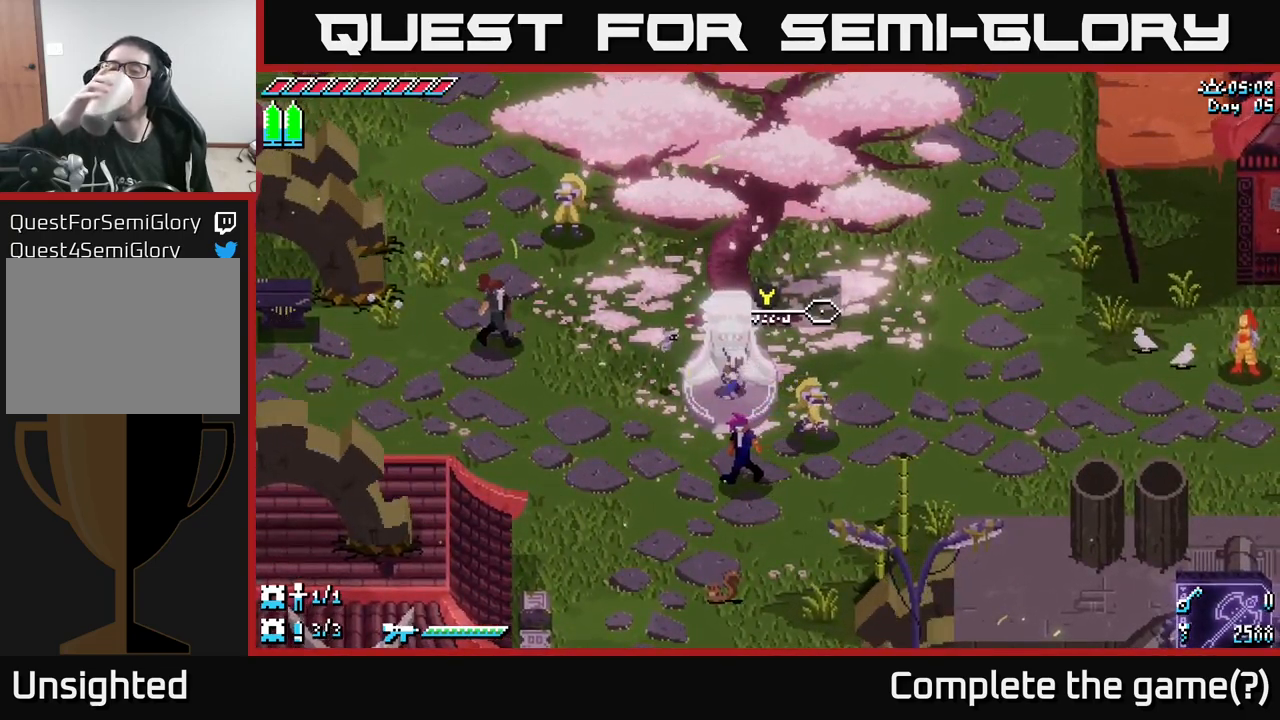
{"buttons": [], "left_stick": "down", "right_stick": "center", "events": []}
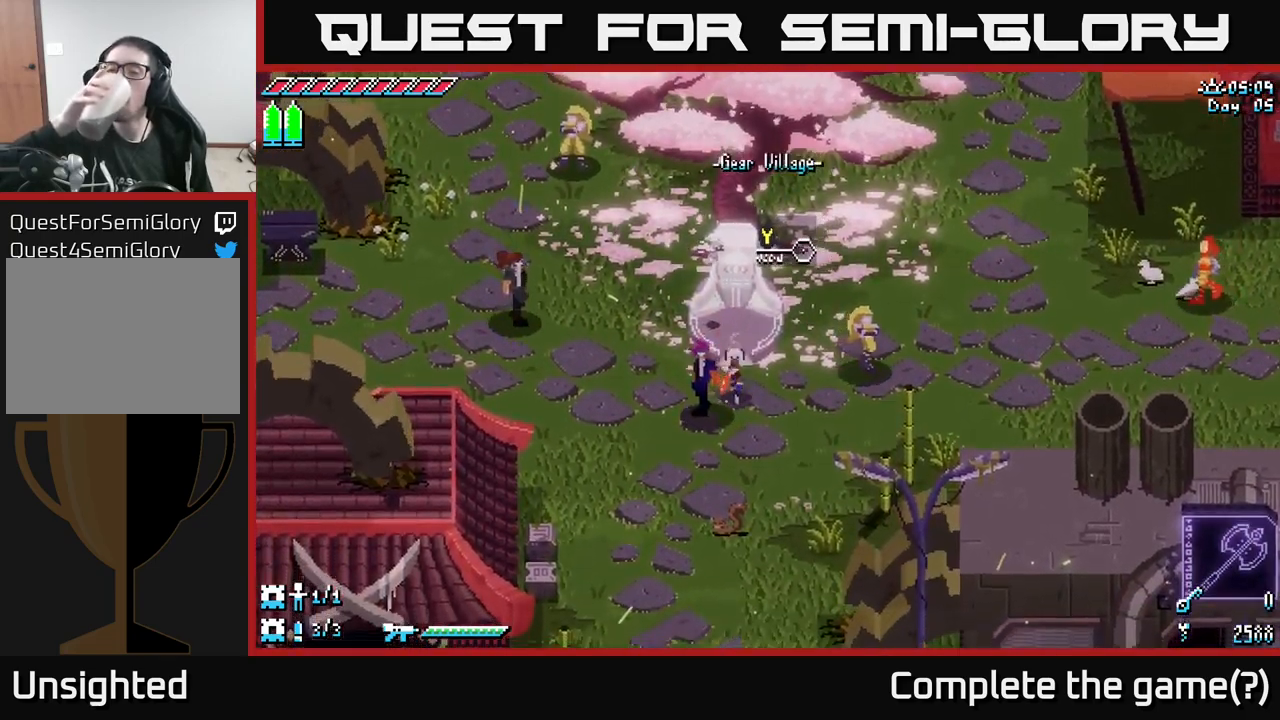
{"buttons": [], "left_stick": "down", "right_stick": "center", "events": []}
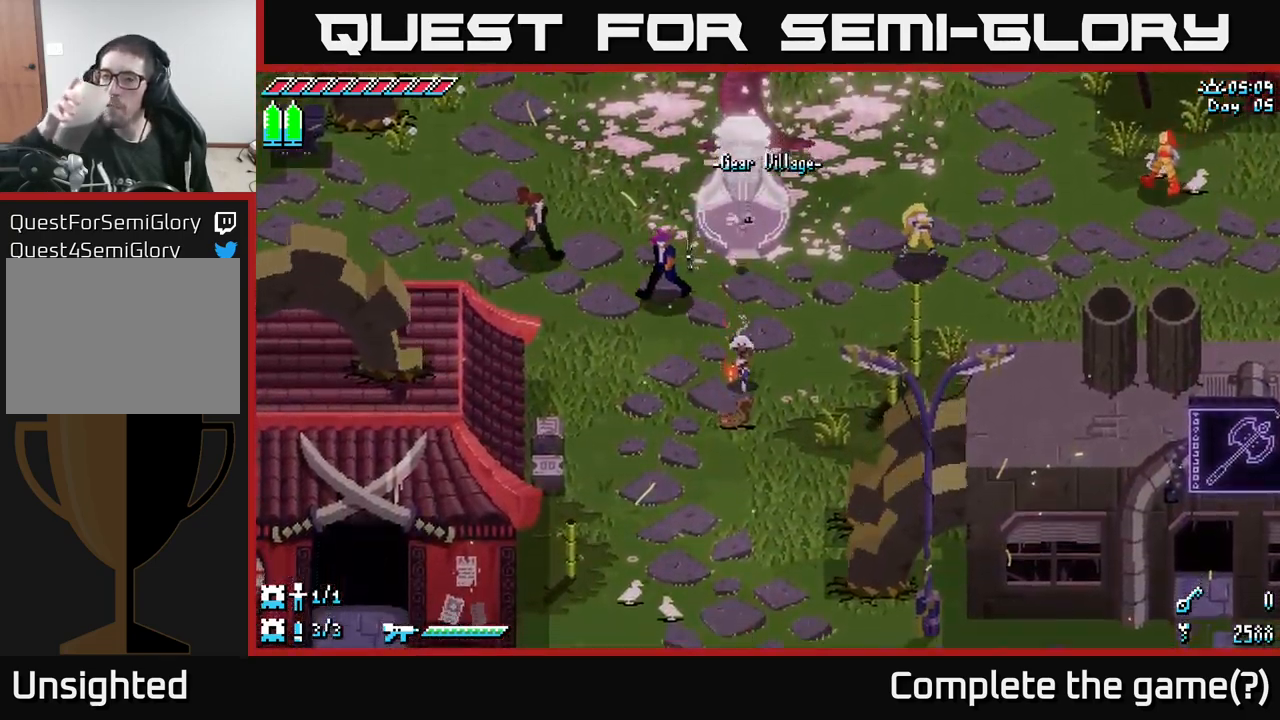
{"buttons": [], "left_stick": "down", "right_stick": "center", "events": []}
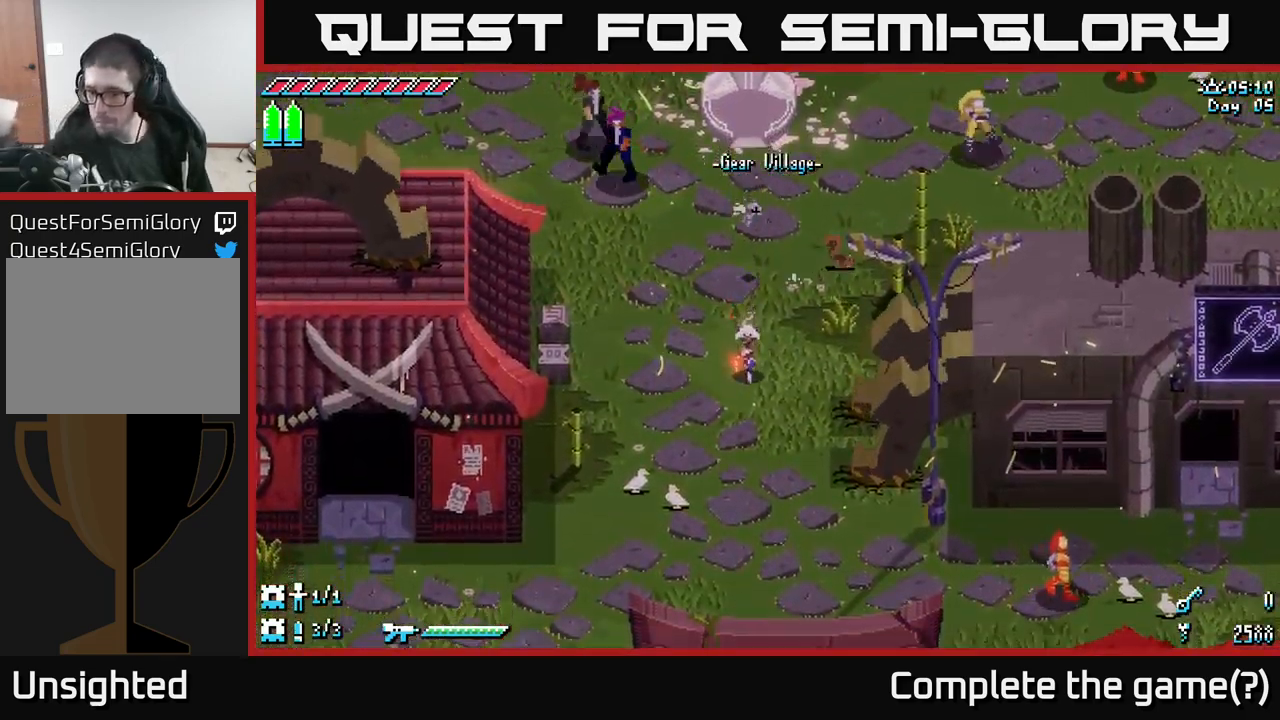
{"buttons": [], "left_stick": "down", "right_stick": "center", "events": []}
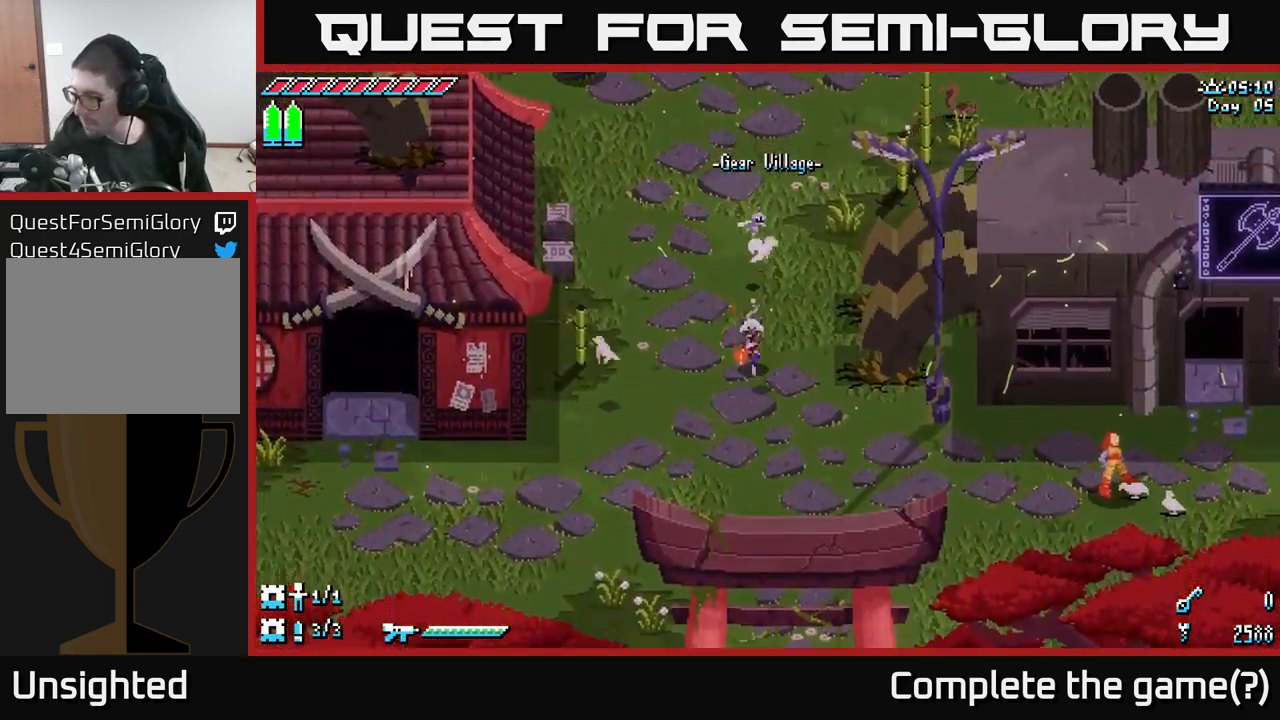
{"buttons": [], "left_stick": "down", "right_stick": "center", "events": []}
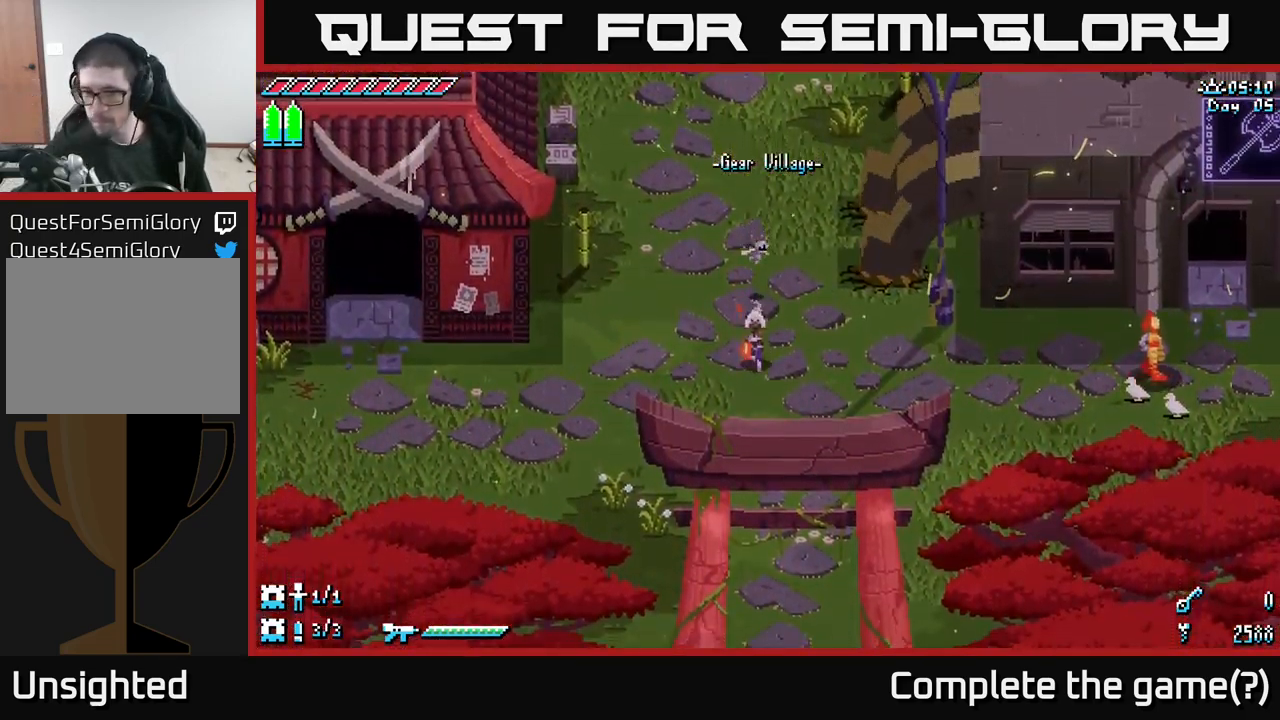
{"buttons": [], "left_stick": "down", "right_stick": "center", "events": []}
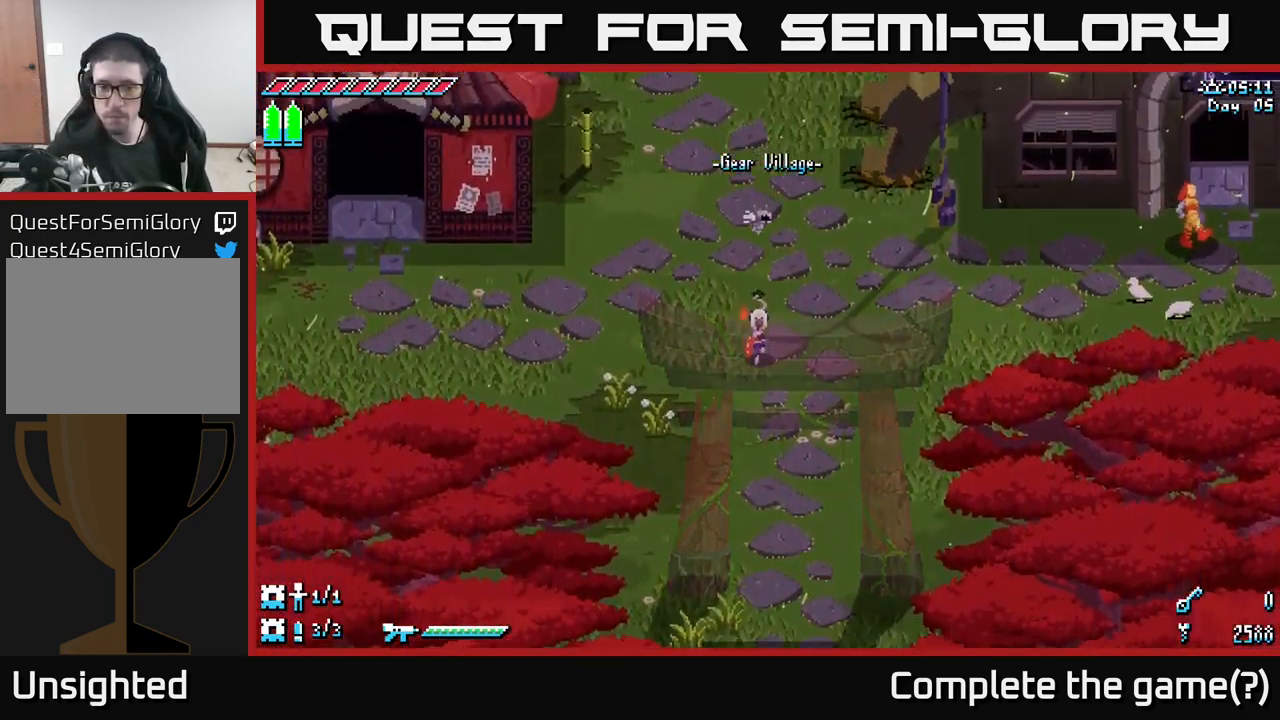
{"buttons": [], "left_stick": "down", "right_stick": "center", "events": []}
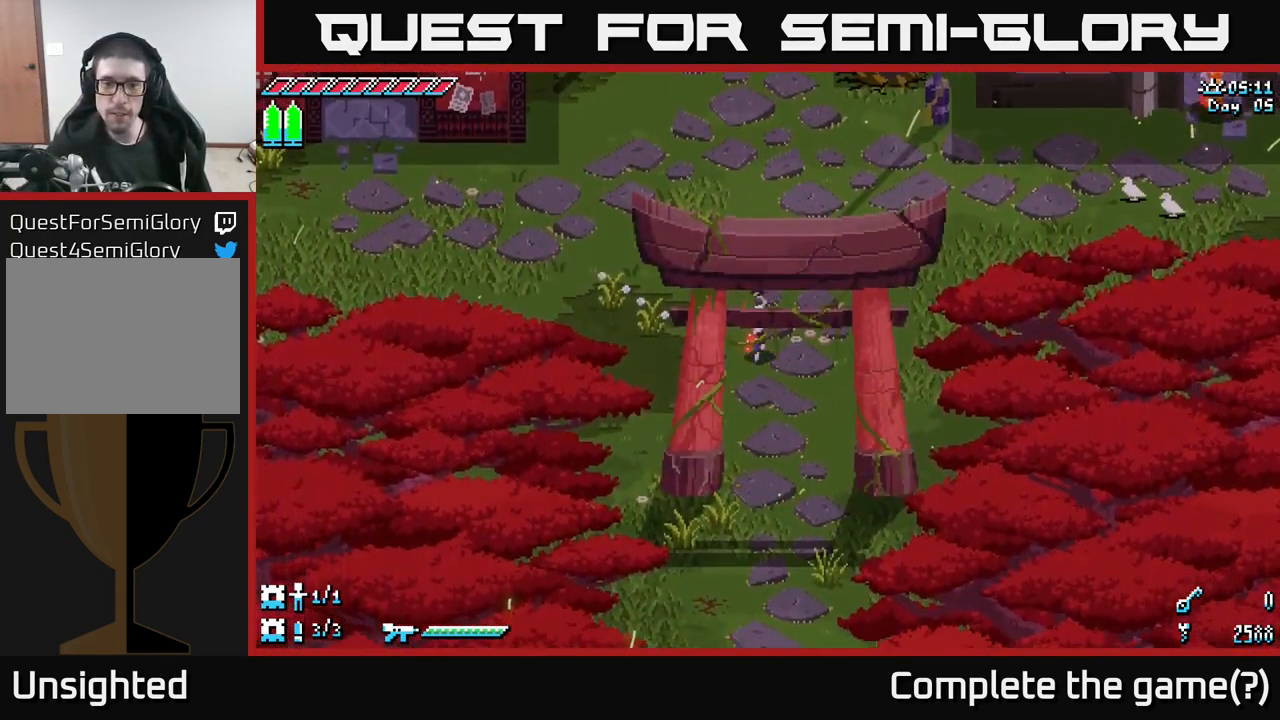
{"buttons": [], "left_stick": "down", "right_stick": "center", "events": []}
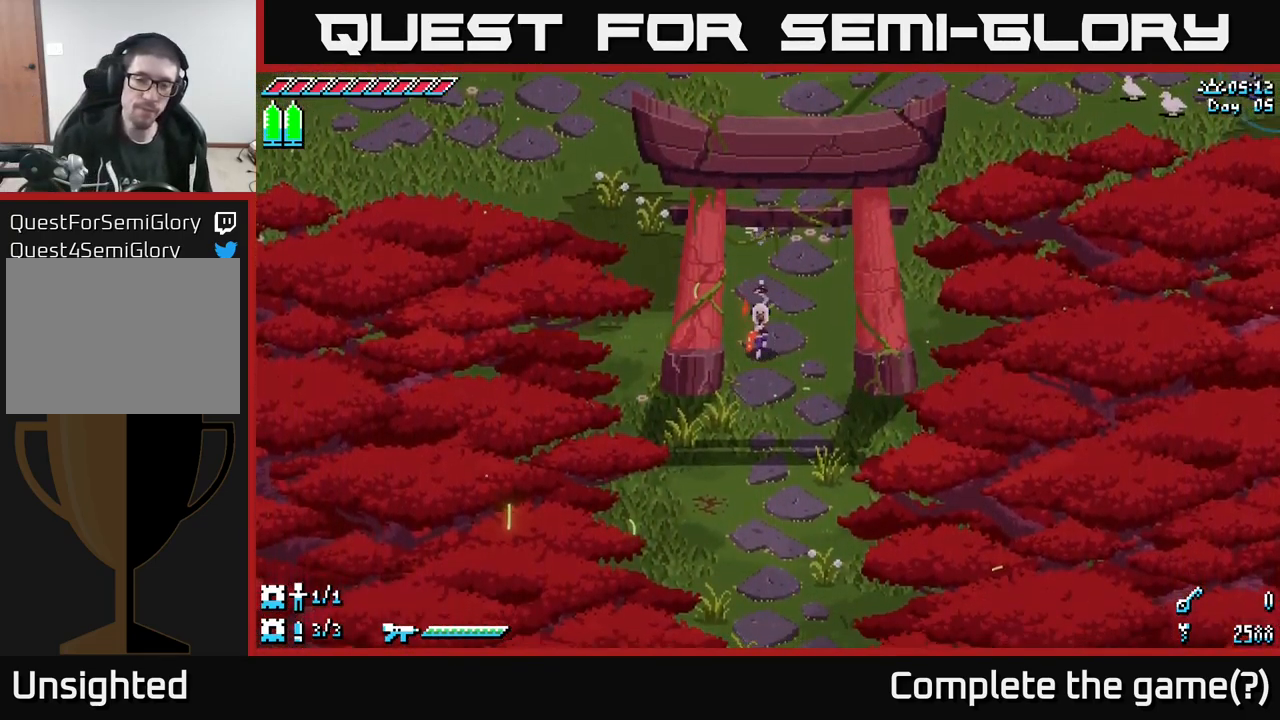
{"buttons": [], "left_stick": "down", "right_stick": "center", "events": []}
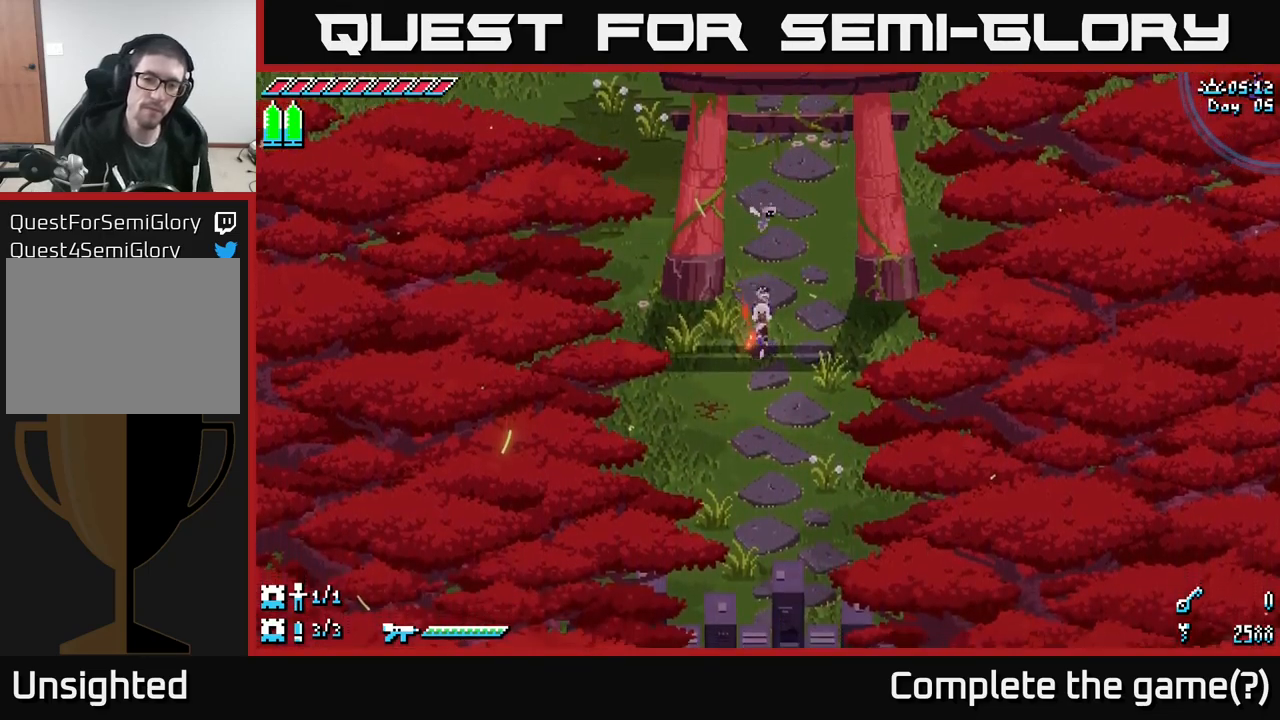
{"buttons": [], "left_stick": "down", "right_stick": "center", "events": []}
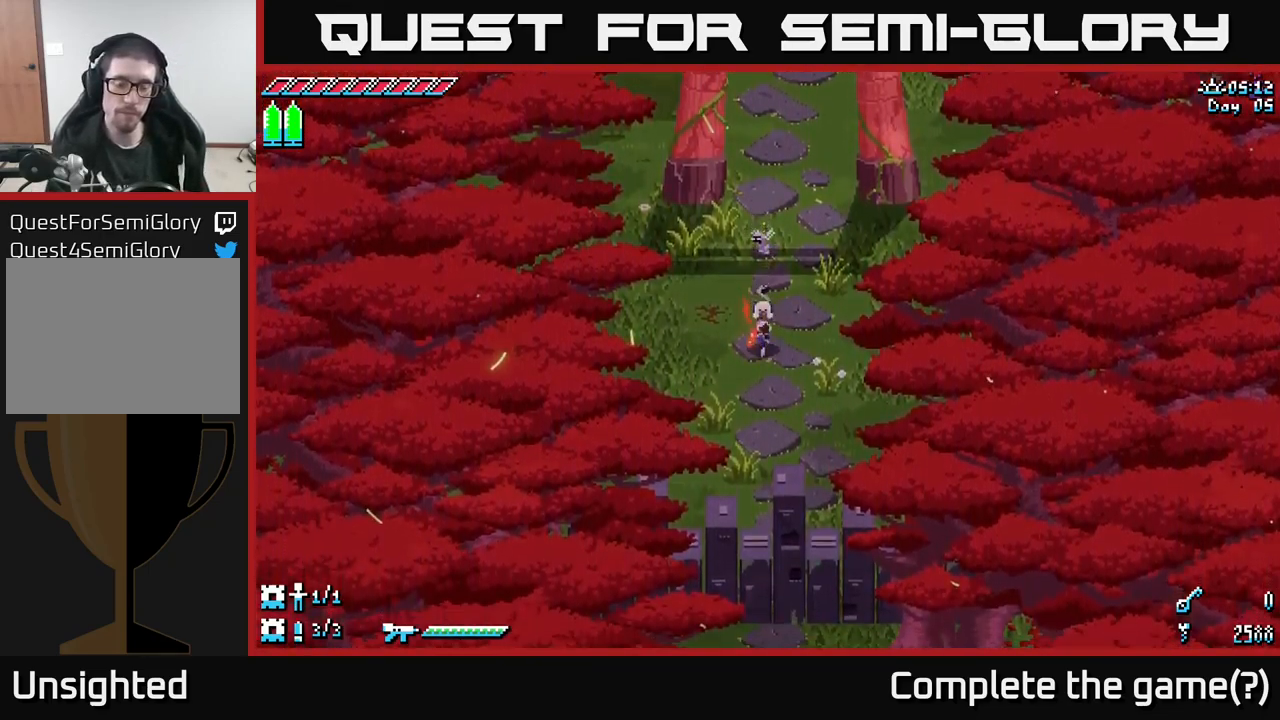
{"buttons": ["SELECT"], "left_stick": "center", "right_stick": "center", "events": [[34, "left_stick", "center"], [450, "SELECT", "down"]]}
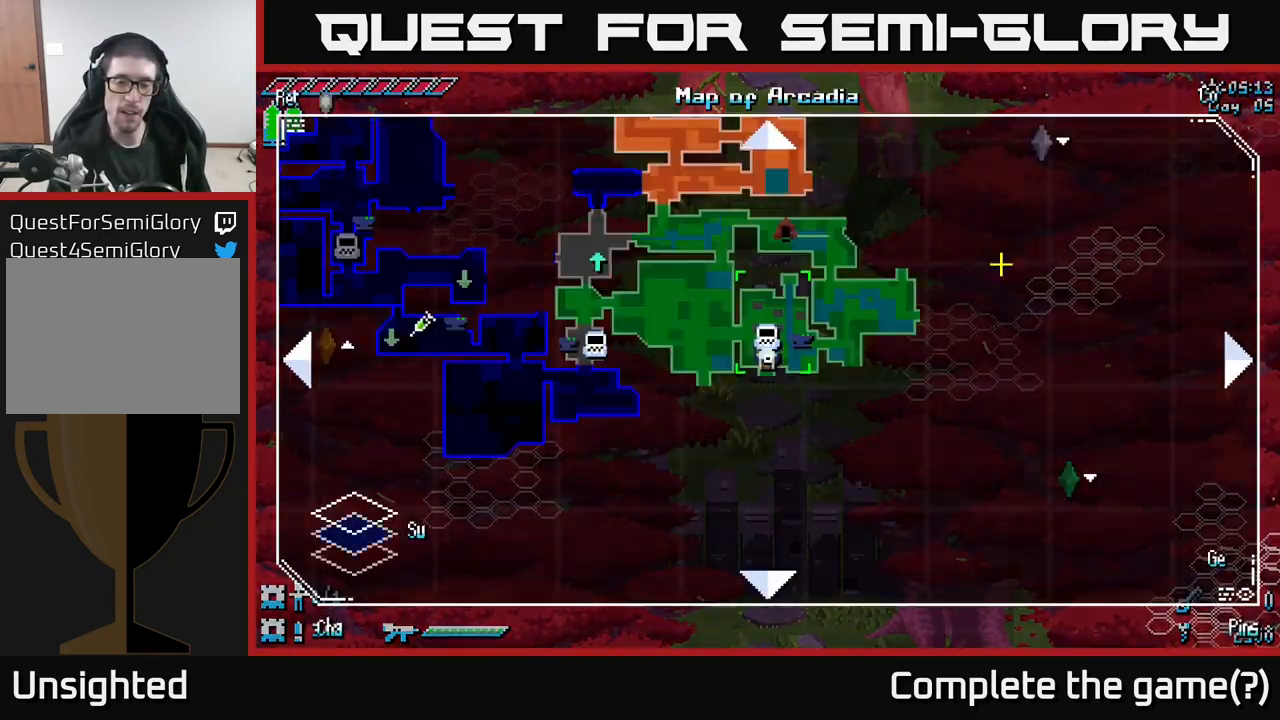
{"buttons": [], "left_stick": "center", "right_stick": "center", "events": [[150, "SELECT", "up"]]}
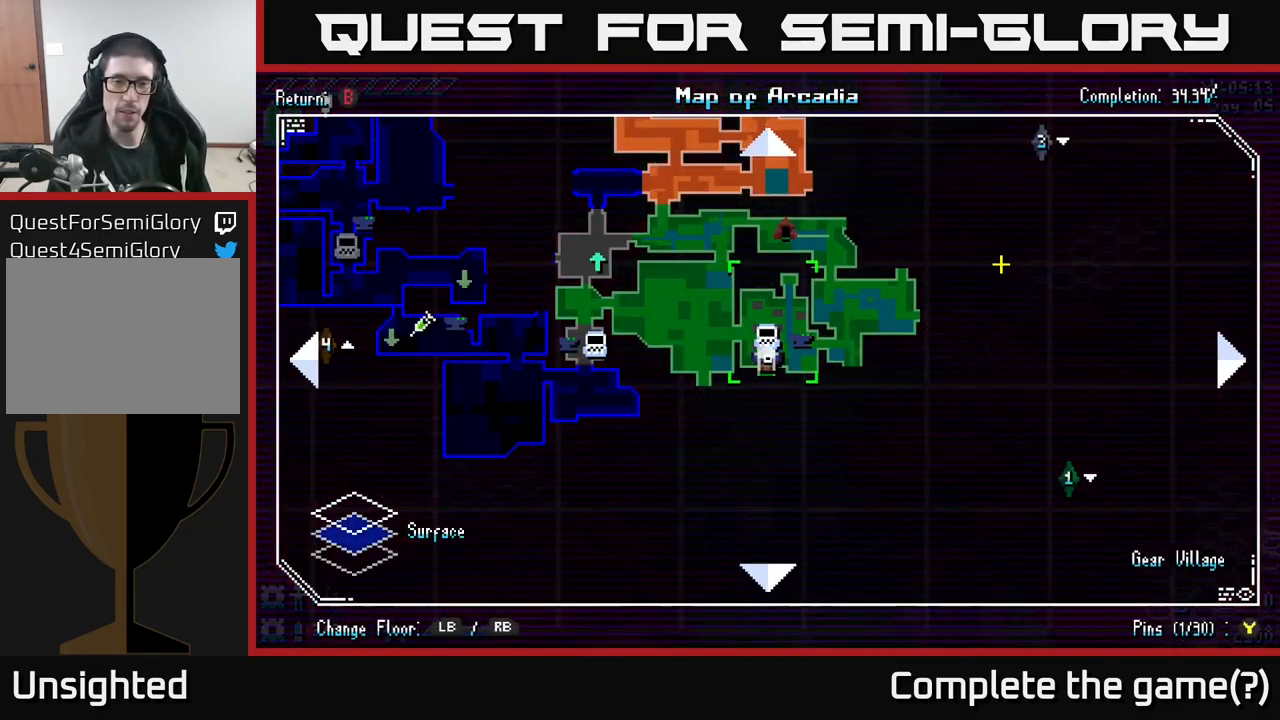
{"buttons": [], "left_stick": "center", "right_stick": "center", "events": []}
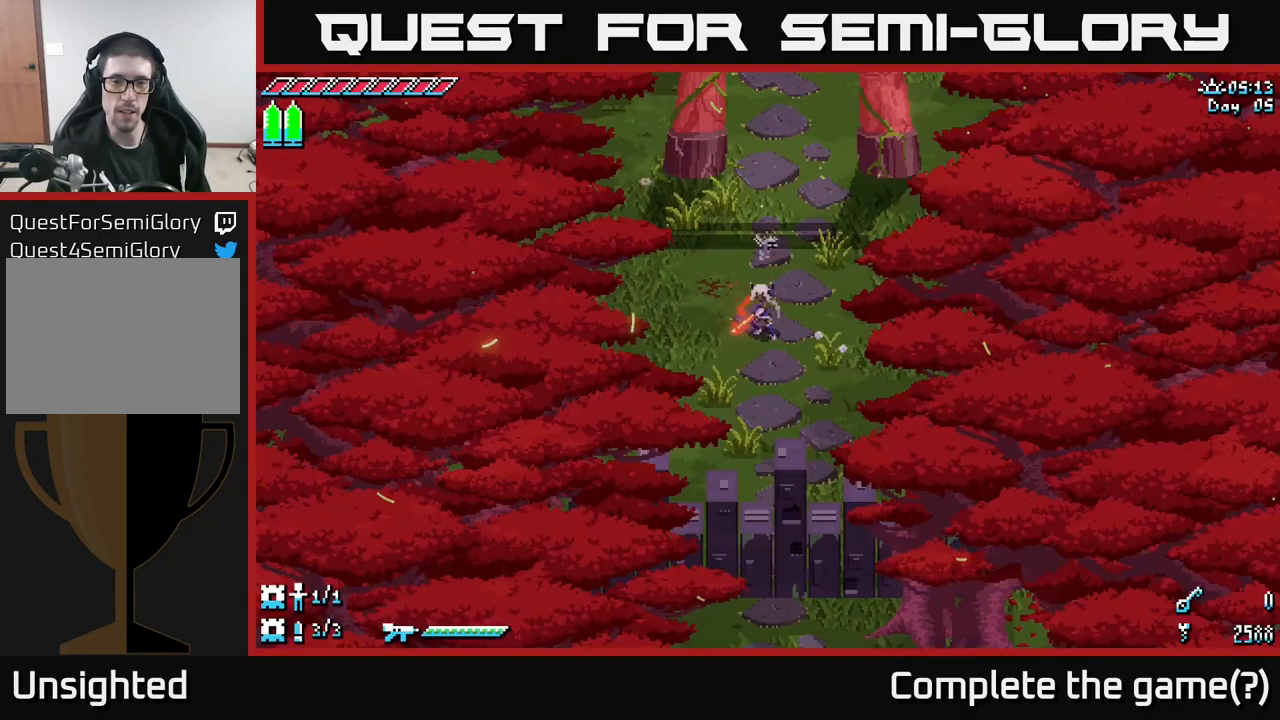
{"buttons": [], "left_stick": "down-right", "right_stick": "down", "events": [[34, "SELECT", "down"], [134, "SELECT", "up"], [367, "left_stick", "right"], [434, "right_stick", "down"], [484, "left_stick", "down-right"]]}
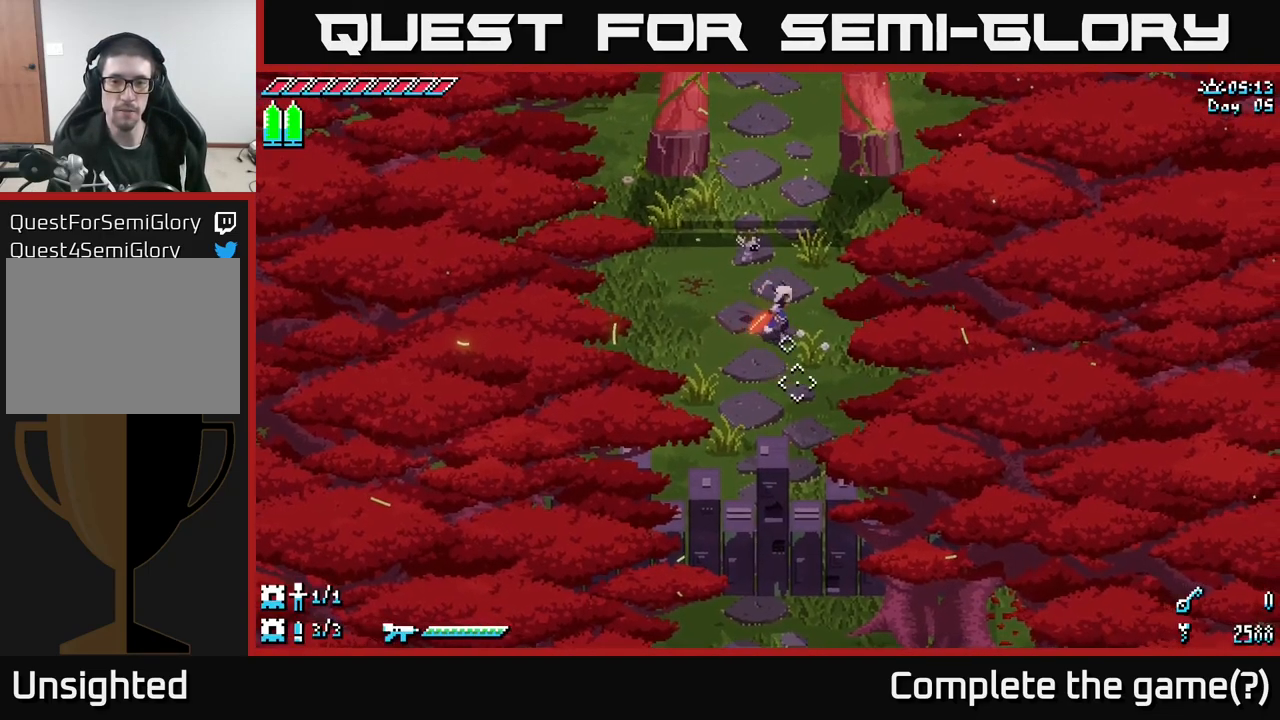
{"buttons": [], "left_stick": "center", "right_stick": "center", "events": [[17, "right_stick", "down-right"], [150, "right_stick", "right"], [200, "left_stick", "right"], [334, "left_stick", "center"], [434, "right_stick", "center"]]}
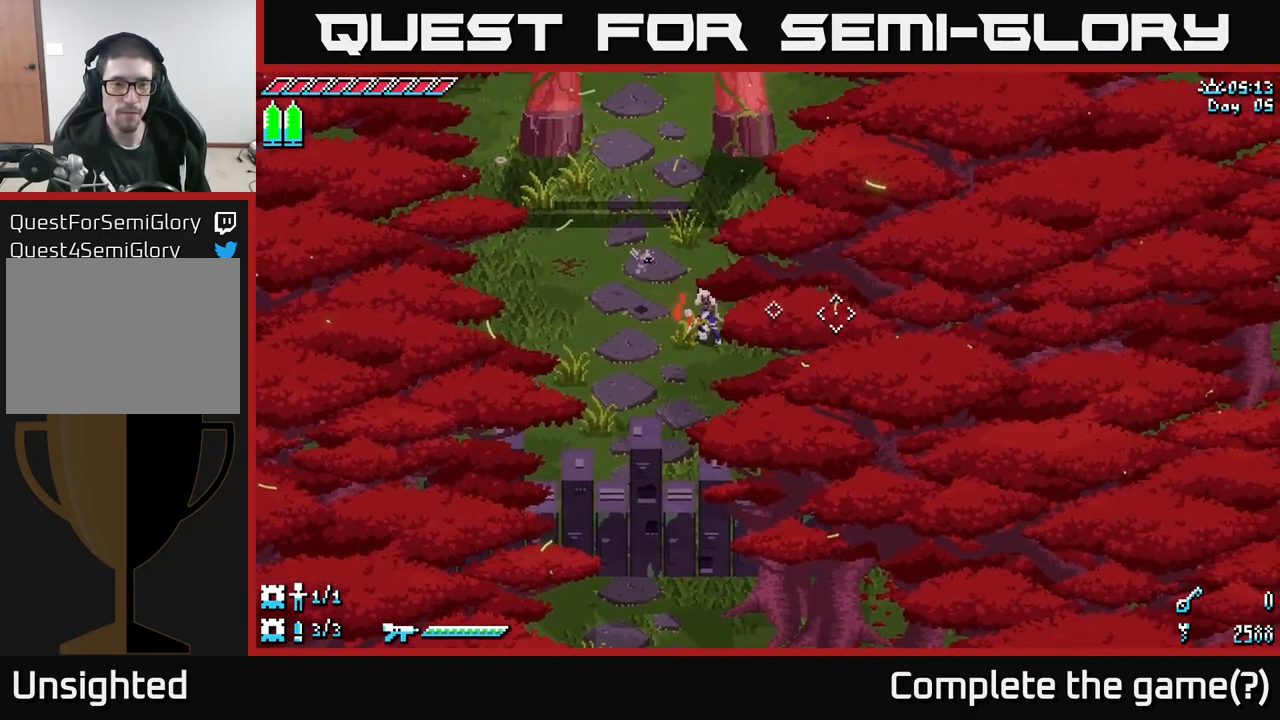
{"buttons": ["X"], "left_stick": "left", "right_stick": "center", "events": [[234, "left_stick", "left"], [317, "X", "down"]]}
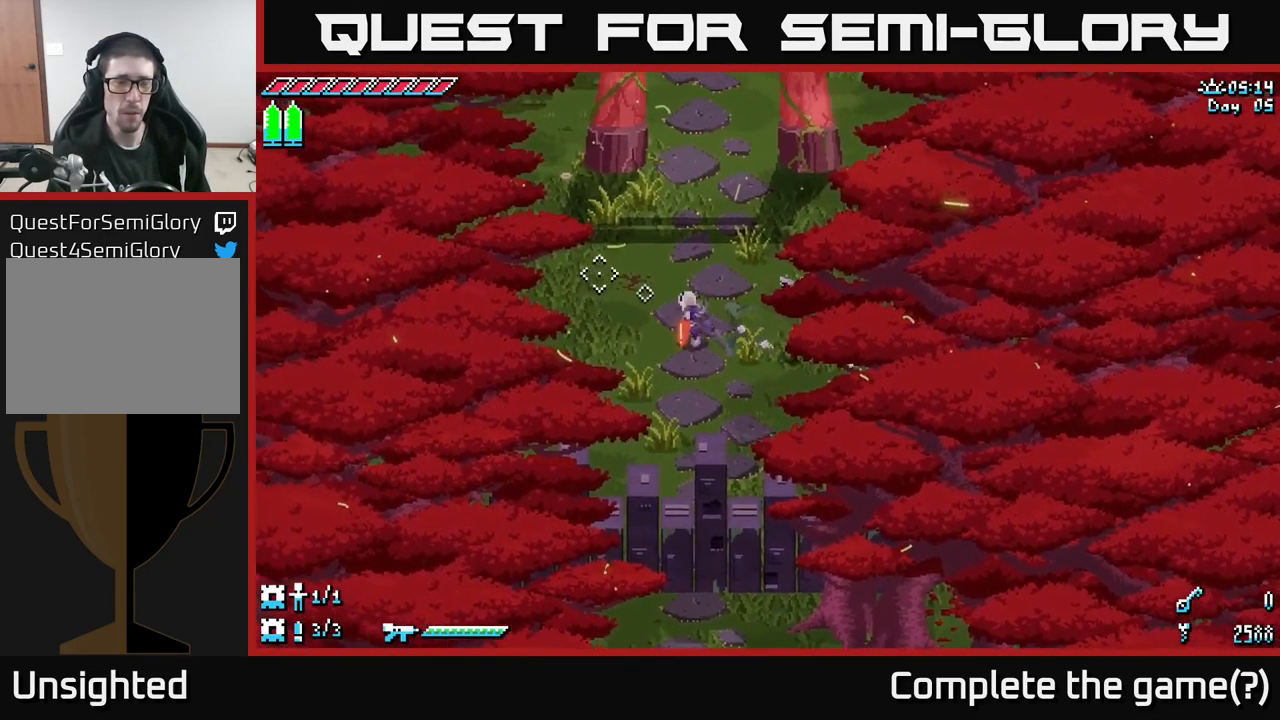
{"buttons": [], "left_stick": "center", "right_stick": "center", "events": [[34, "X", "up"], [67, "left_stick", "up"], [284, "right_stick", "up-left"], [467, "left_stick", "center"], [500, "right_stick", "center"]]}
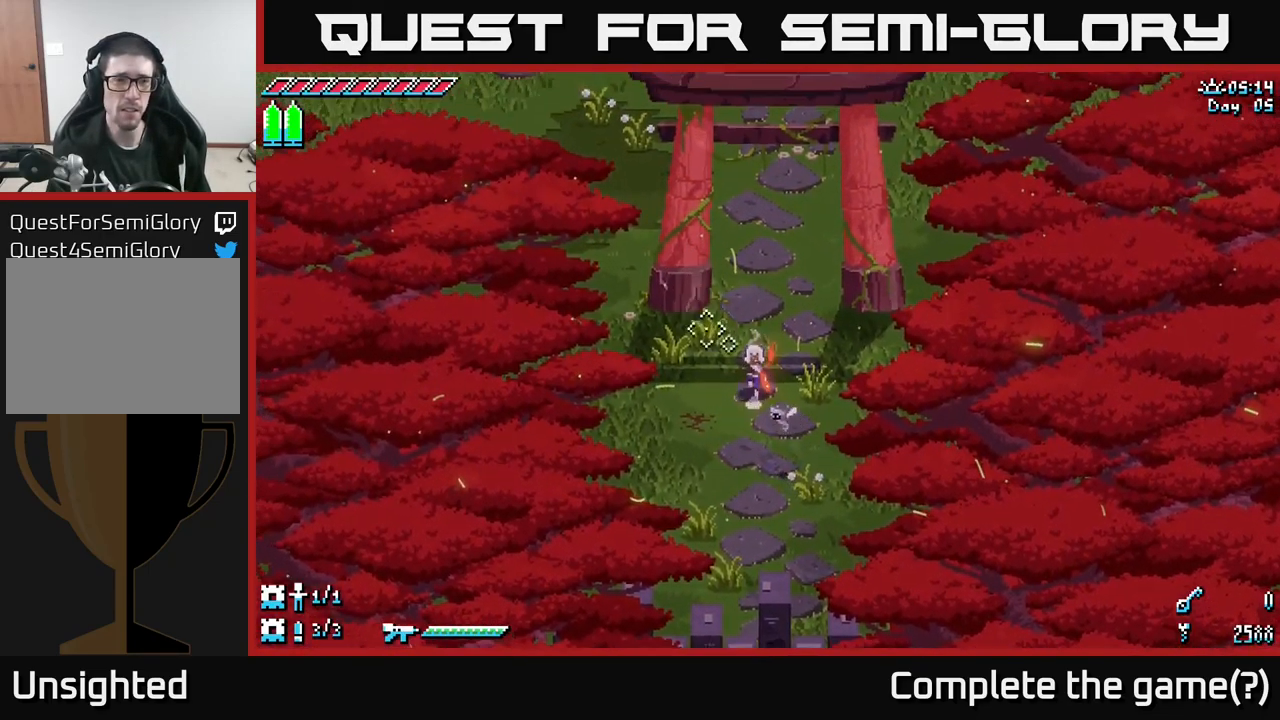
{"buttons": [], "left_stick": "center", "right_stick": "center", "events": [[134, "SELECT", "down"], [284, "SELECT", "up"]]}
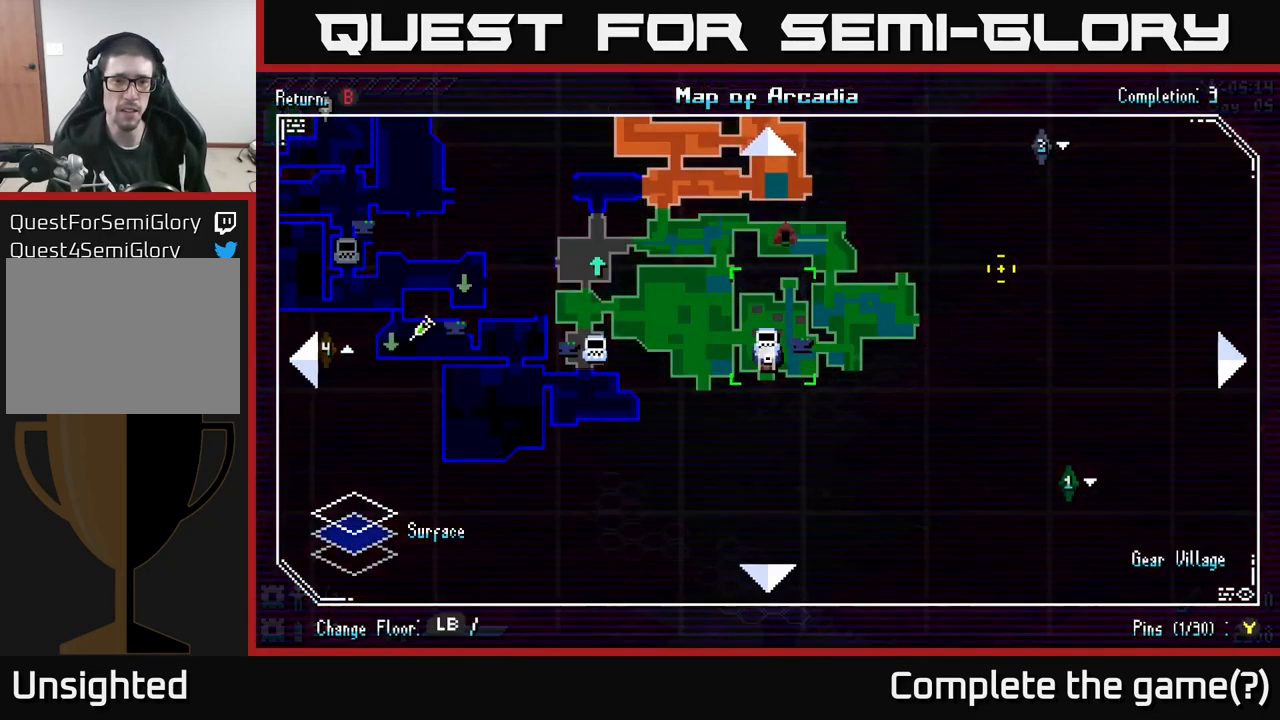
{"buttons": [], "left_stick": "center", "right_stick": "center", "events": []}
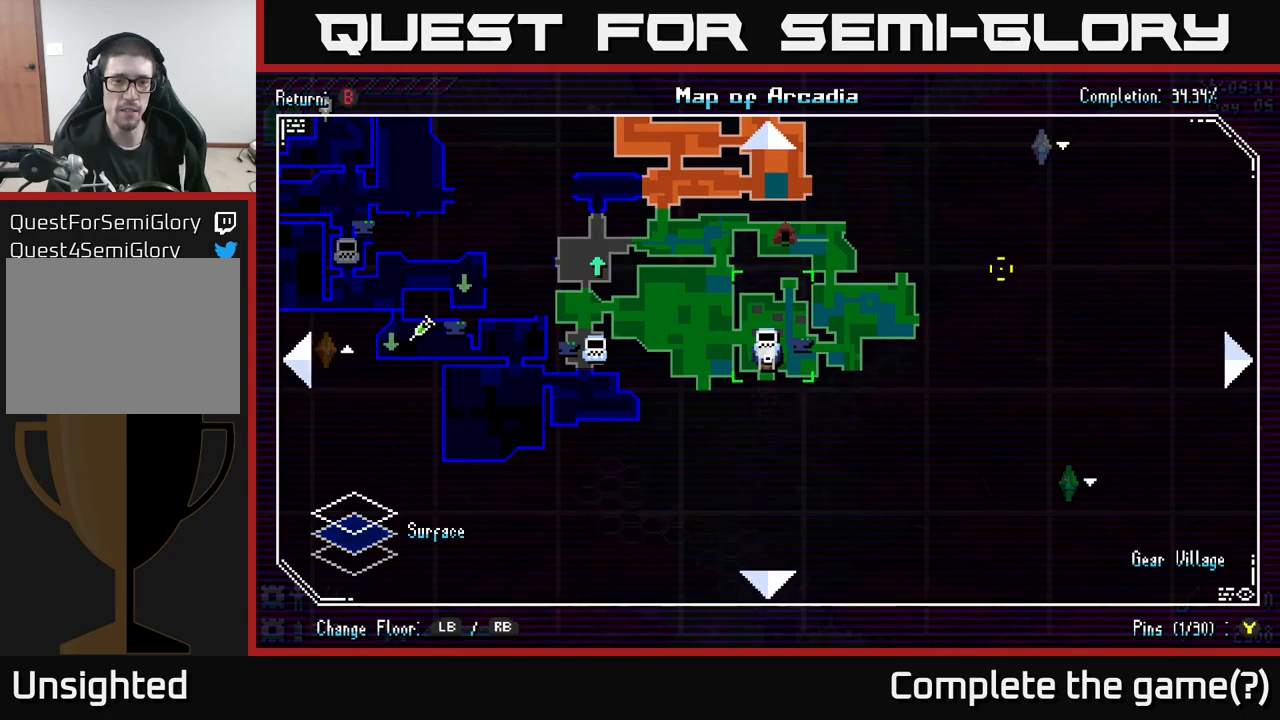
{"buttons": [], "left_stick": "center", "right_stick": "center", "events": []}
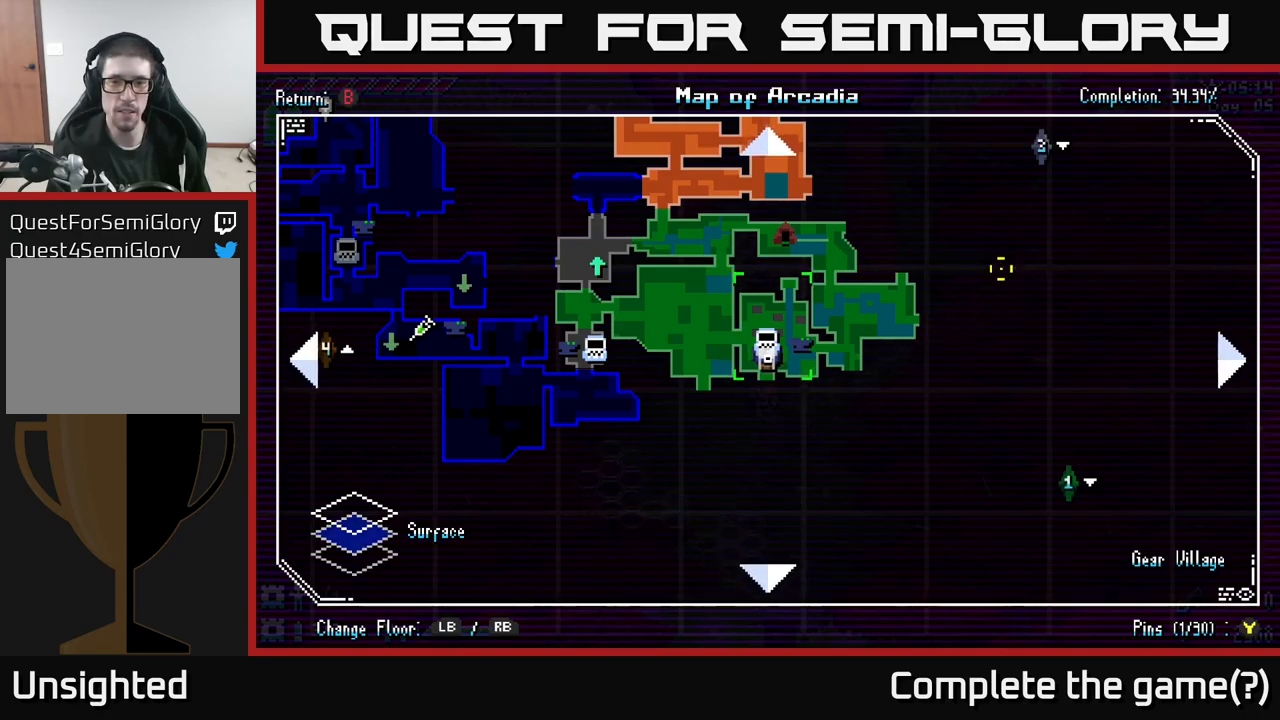
{"buttons": [], "left_stick": "center", "right_stick": "center", "events": []}
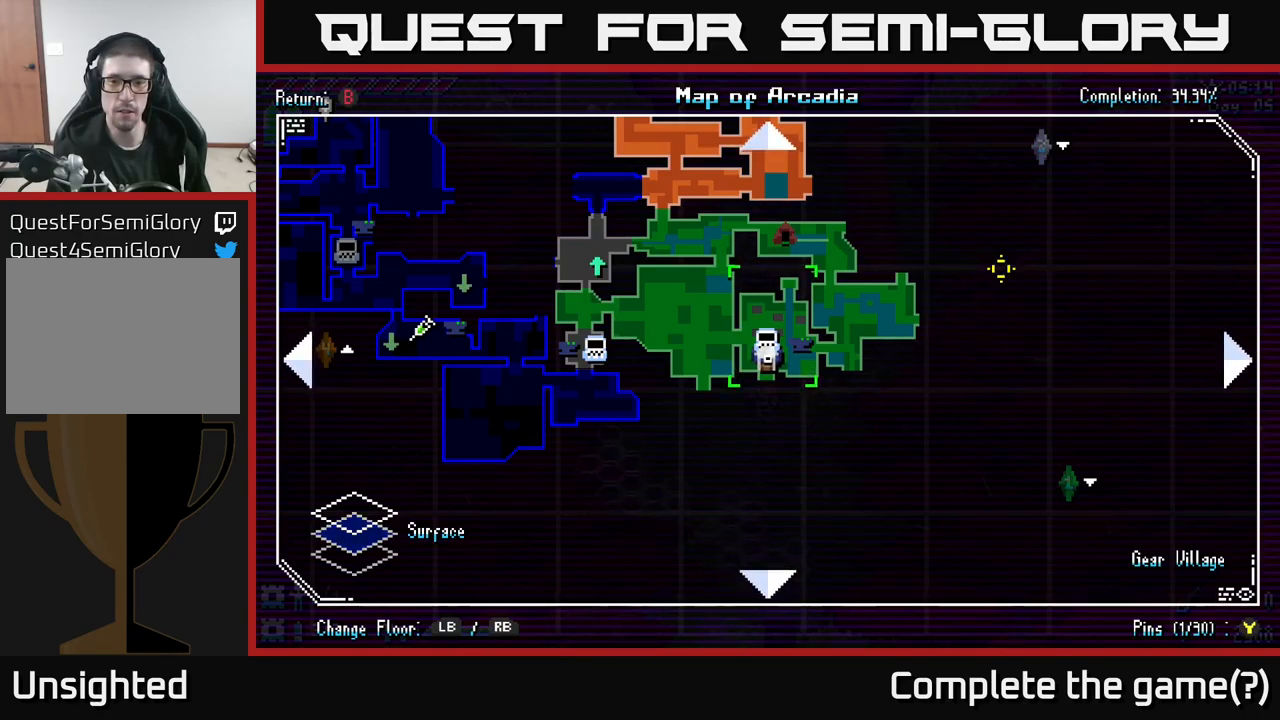
{"buttons": [], "left_stick": "center", "right_stick": "center", "events": []}
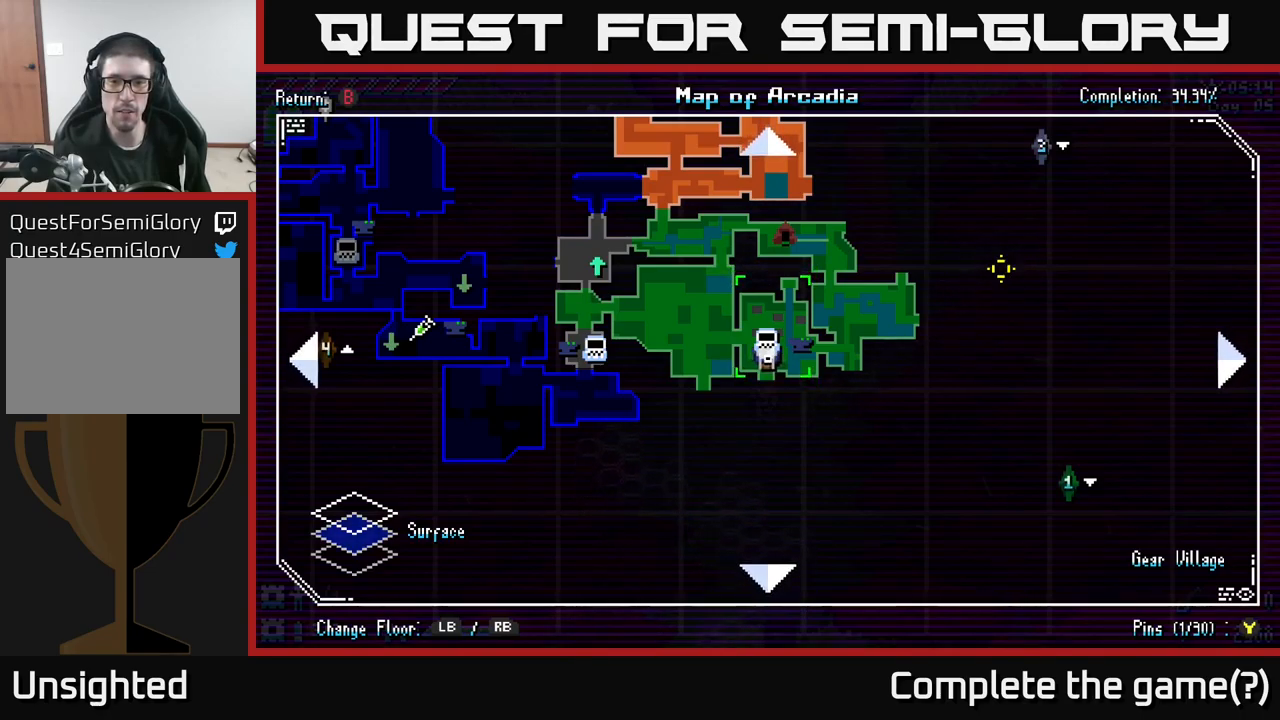
{"buttons": ["X"], "left_stick": "up", "right_stick": "center", "events": [[116, "SELECT", "down"], [200, "SELECT", "up"], [333, "X", "down"], [366, "left_stick", "up"]]}
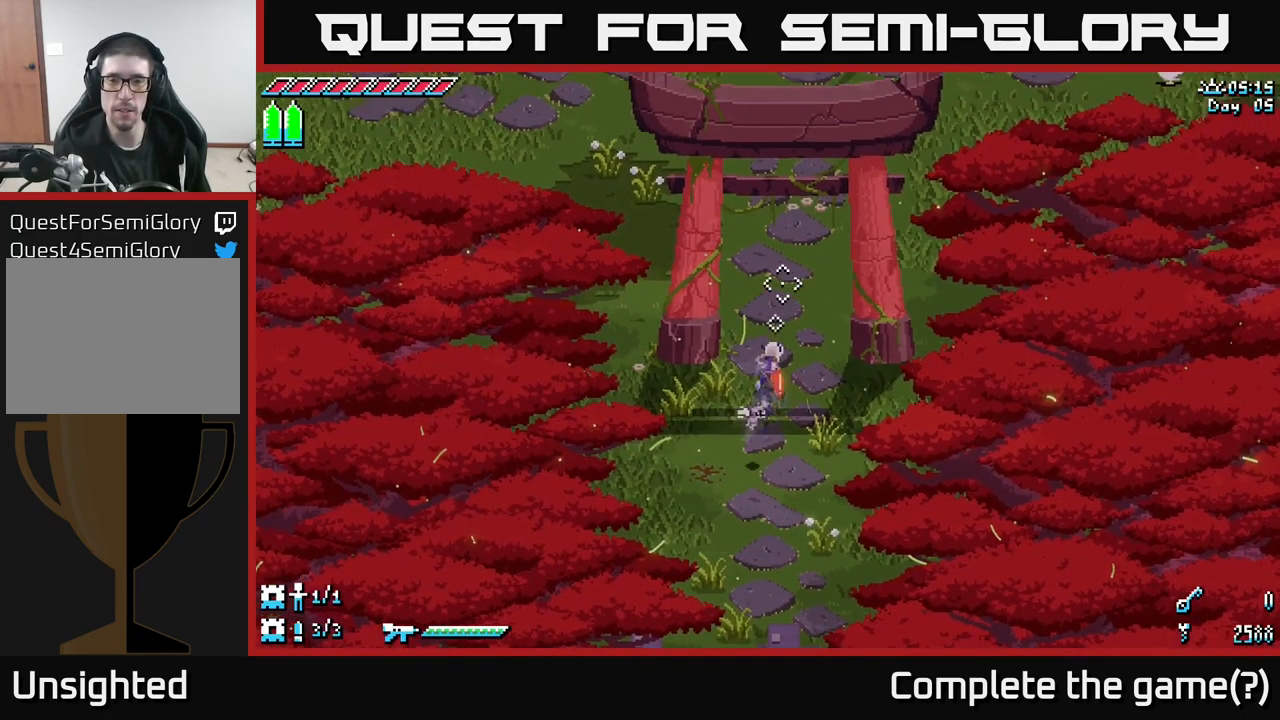
{"buttons": ["X"], "left_stick": "up-right", "right_stick": "center", "events": [[66, "left_stick", "up-right"]]}